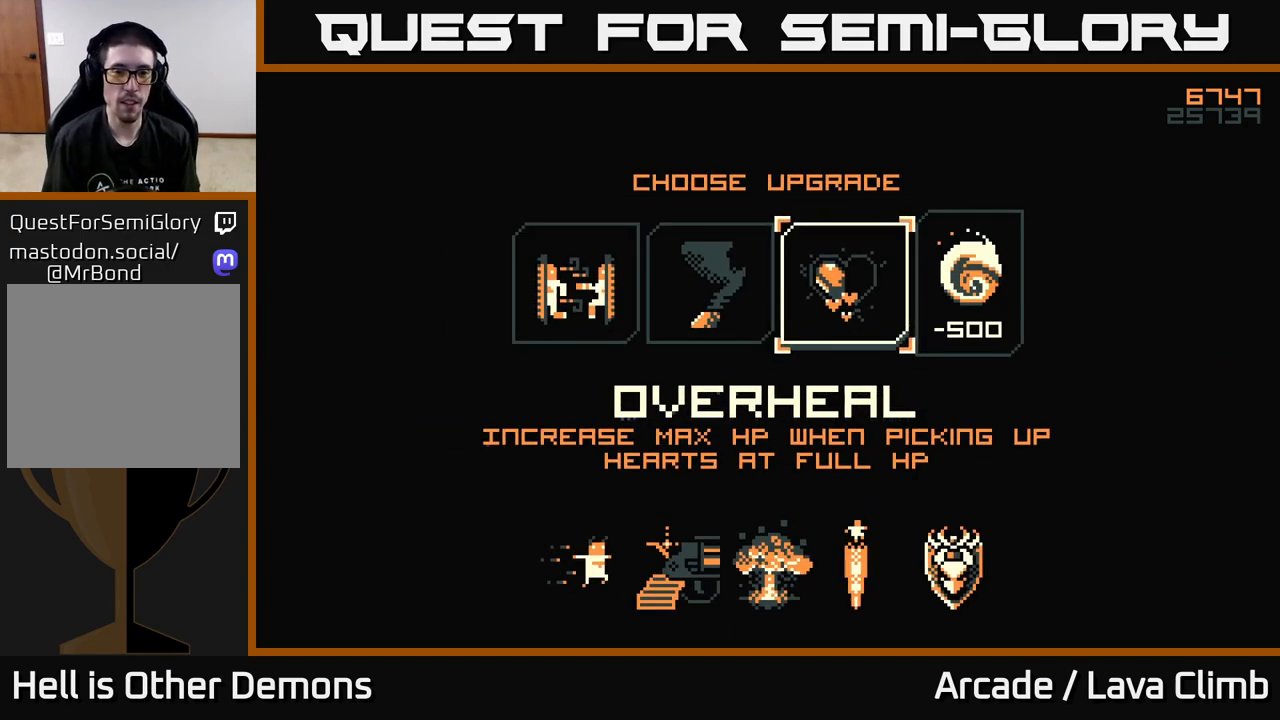
Gameplay with a controller (Xbox layout); each line is a JSON object with the inputs held at the frame after it. "events" lists button and stick changes between this image and that frame as [ms after this image, input, new state], when the widget could be followed in between.
{"buttons": [], "left_stick": "center", "right_stick": "center", "events": [[50, "A", "down"], [133, "A", "up"]]}
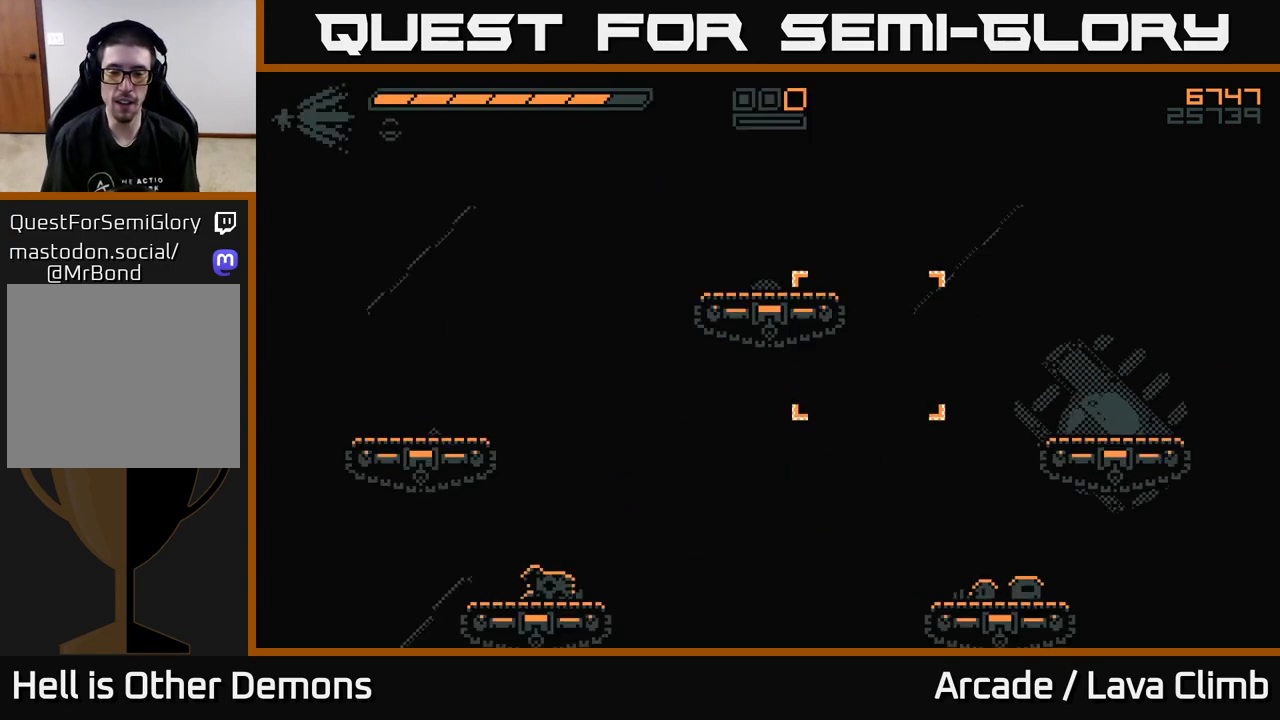
{"buttons": [], "left_stick": "center", "right_stick": "center", "events": []}
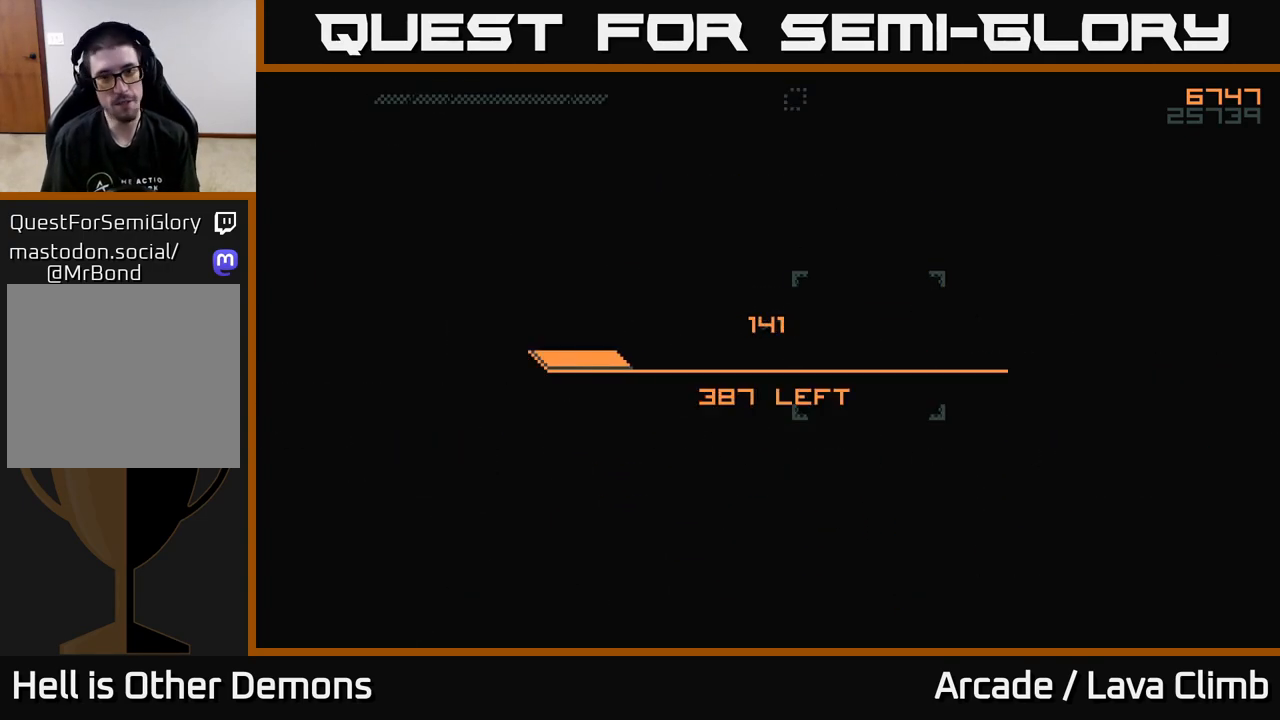
{"buttons": [], "left_stick": "center", "right_stick": "center", "events": []}
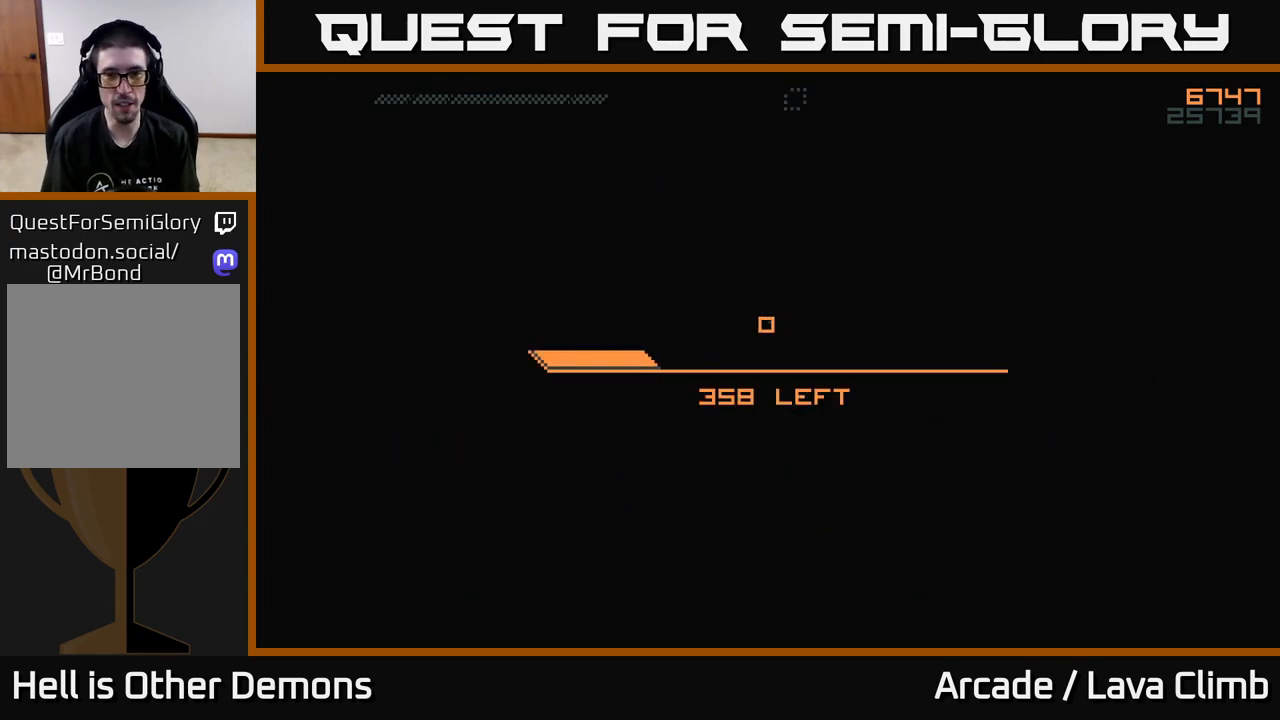
{"buttons": [], "left_stick": "center", "right_stick": "center", "events": []}
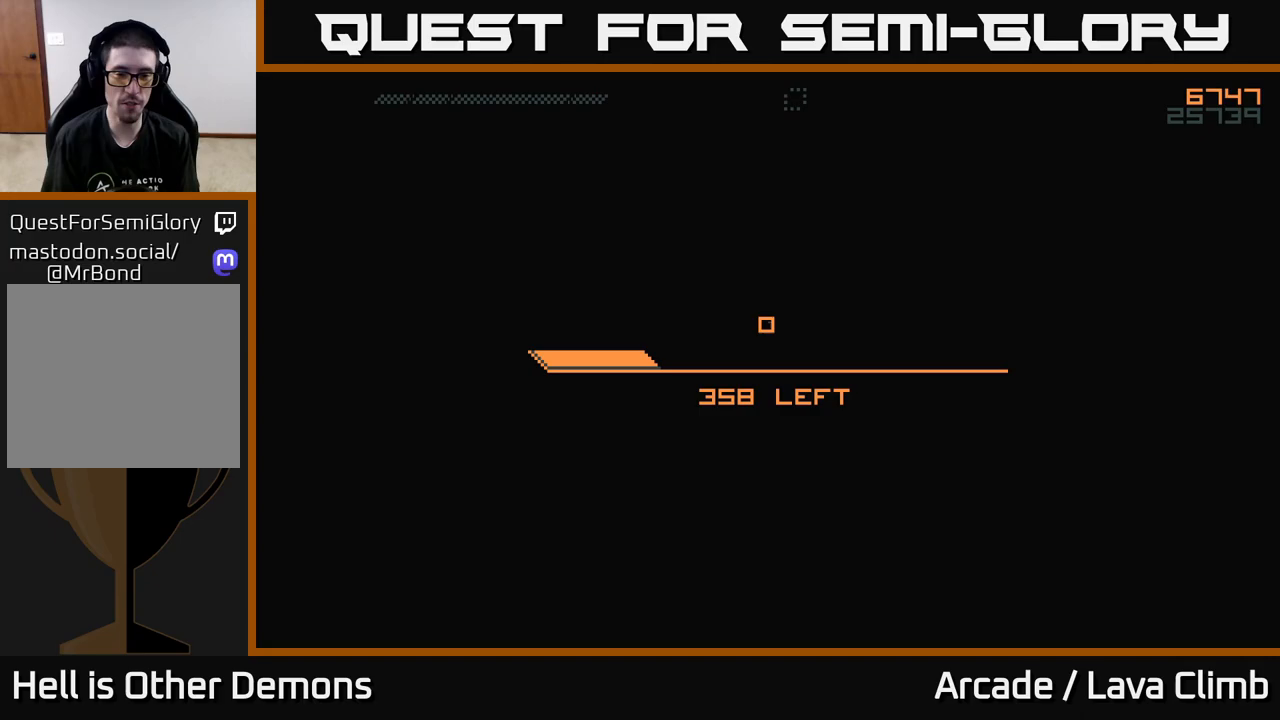
{"buttons": [], "left_stick": "center", "right_stick": "center", "events": []}
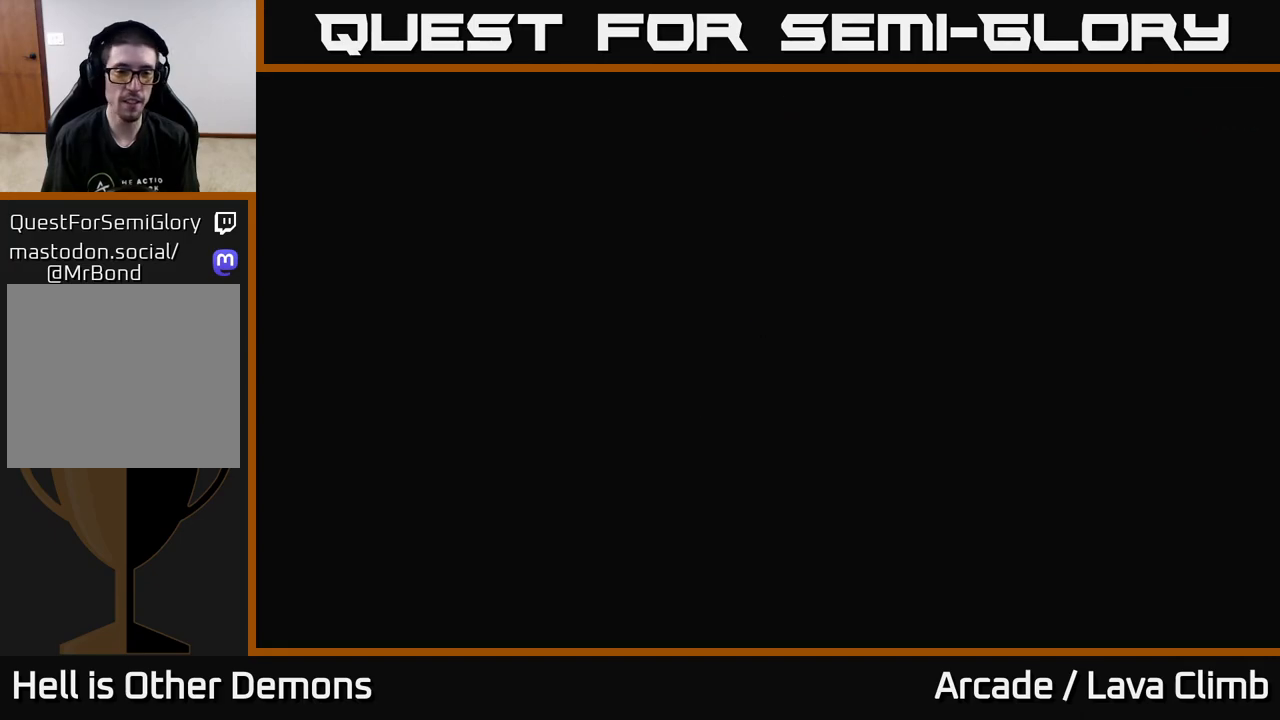
{"buttons": [], "left_stick": "center", "right_stick": "center", "events": []}
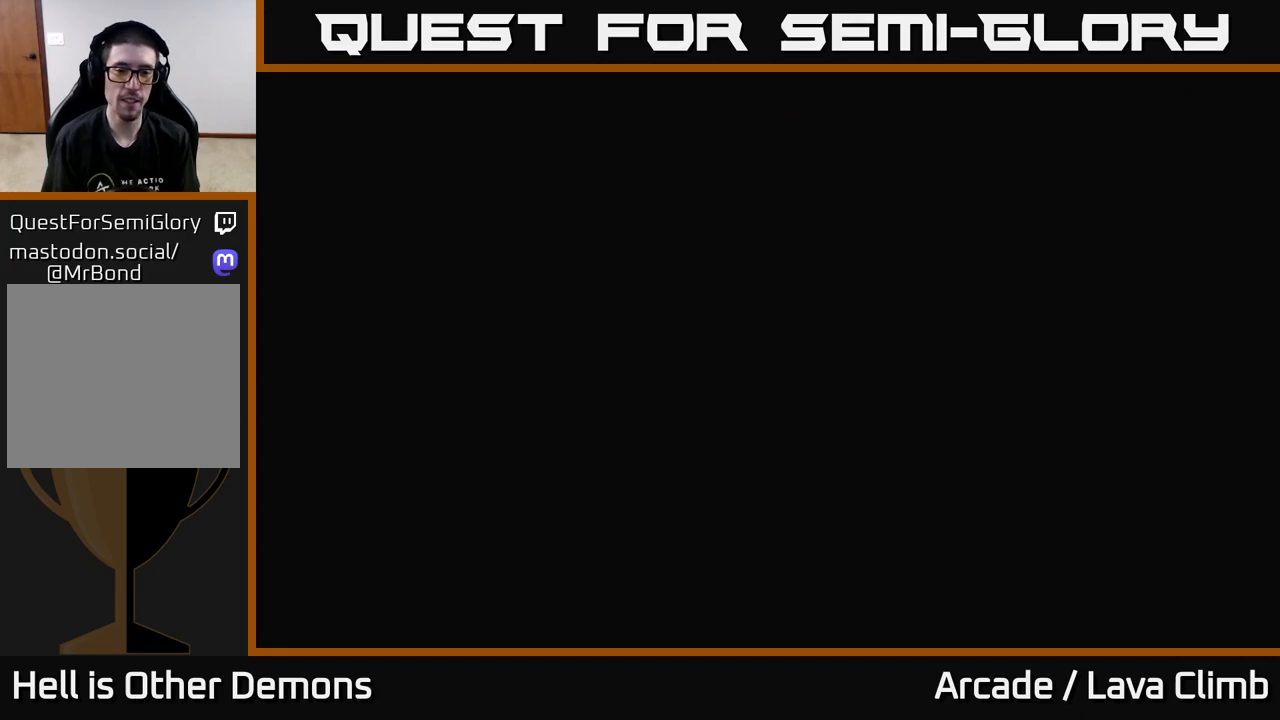
{"buttons": [], "left_stick": "center", "right_stick": "center", "events": []}
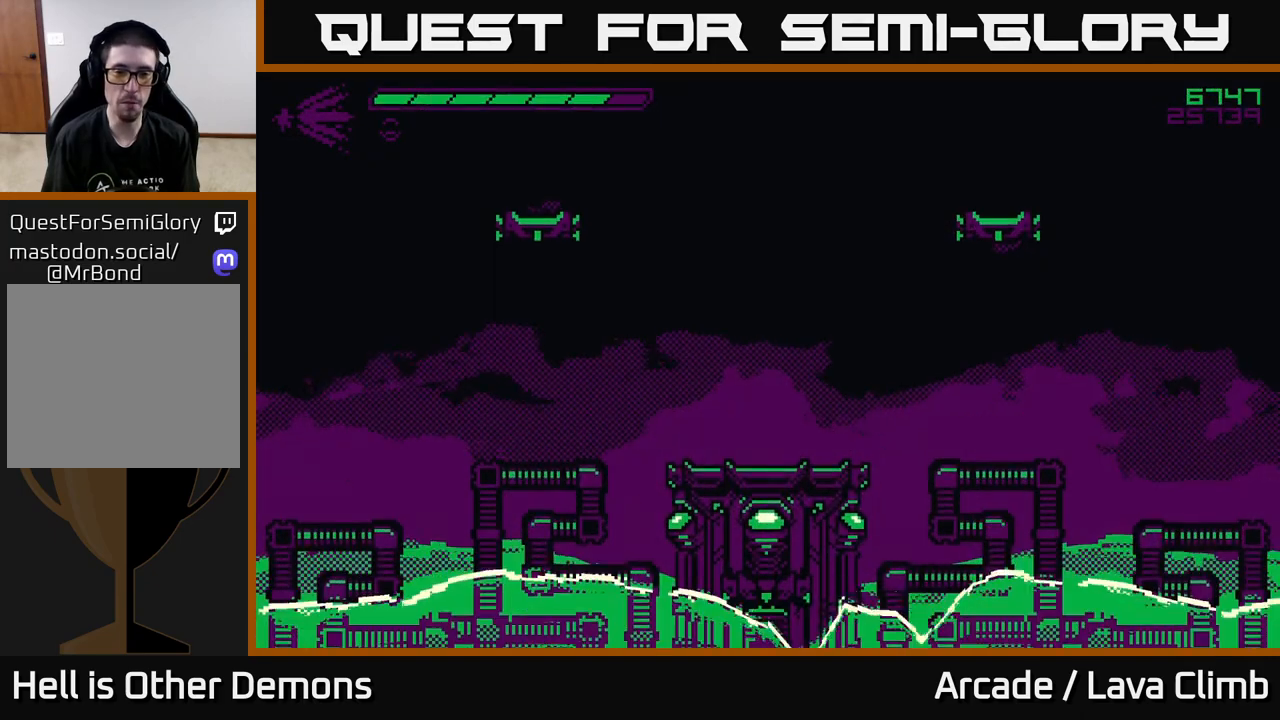
{"buttons": [], "left_stick": "center", "right_stick": "center", "events": []}
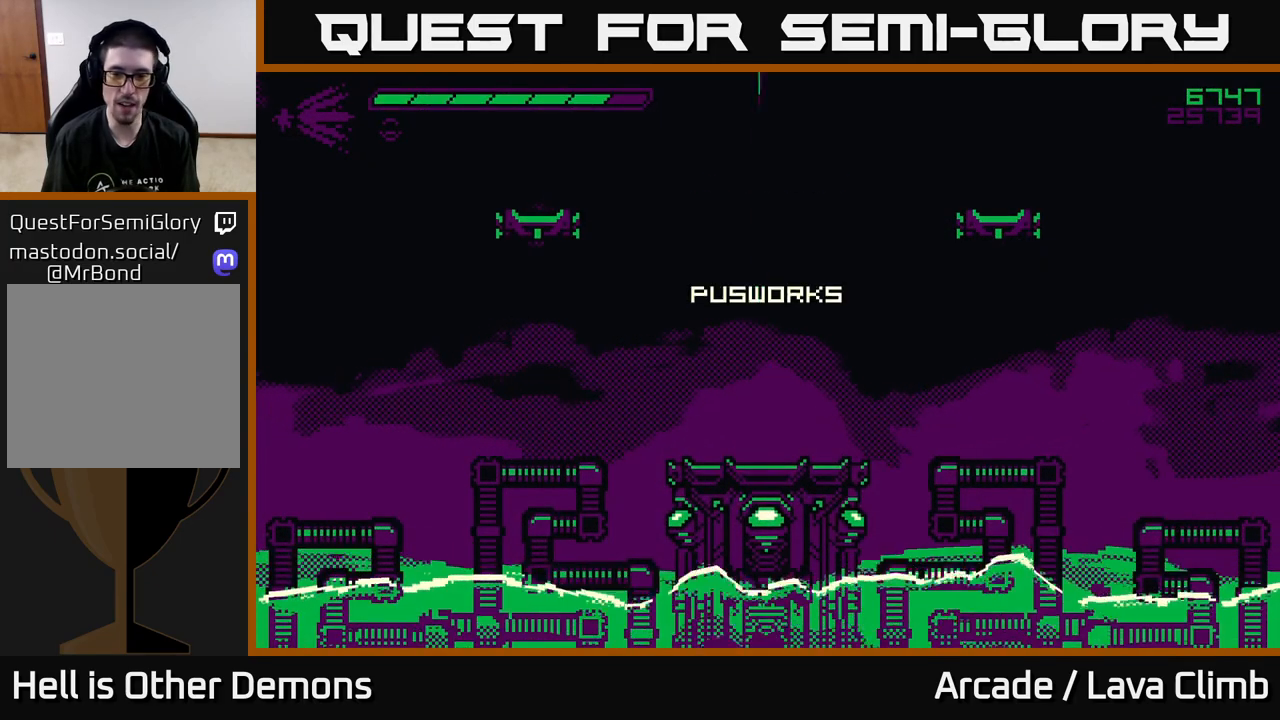
{"buttons": [], "left_stick": "center", "right_stick": "up-left", "events": [[250, "right_stick", "up-left"]]}
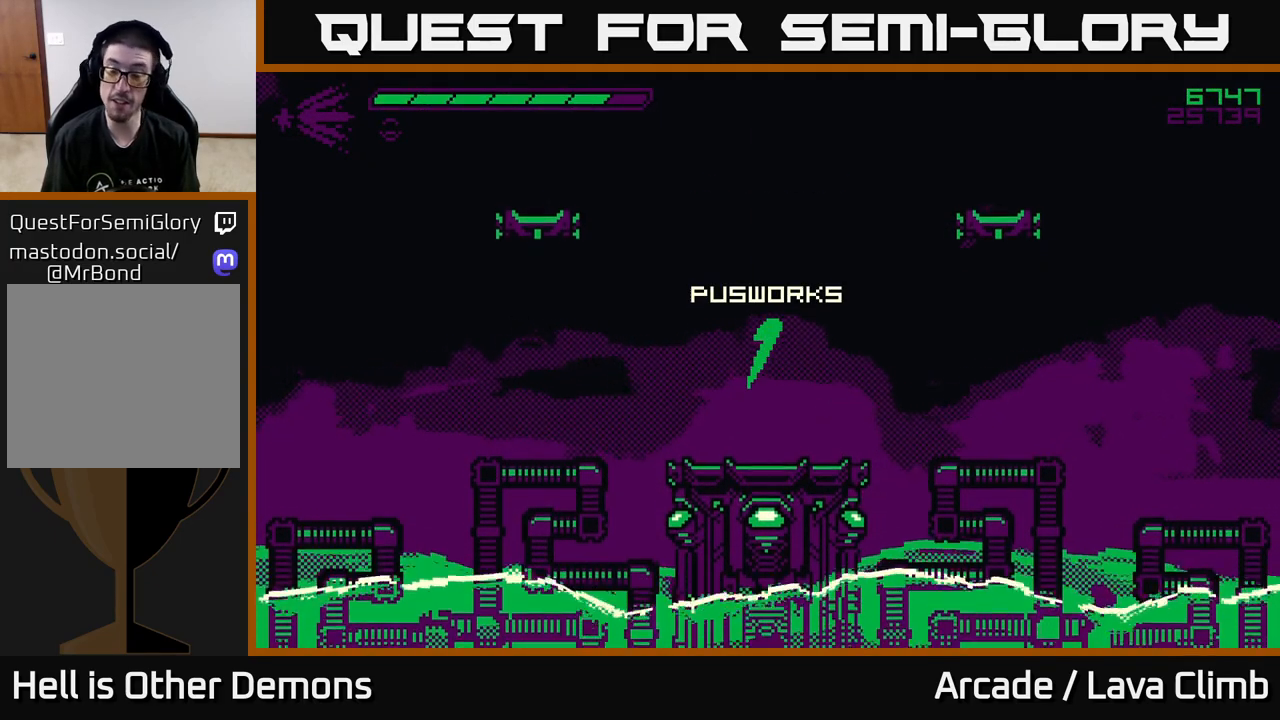
{"buttons": [], "left_stick": "center", "right_stick": "center", "events": [[100, "right_stick", "center"]]}
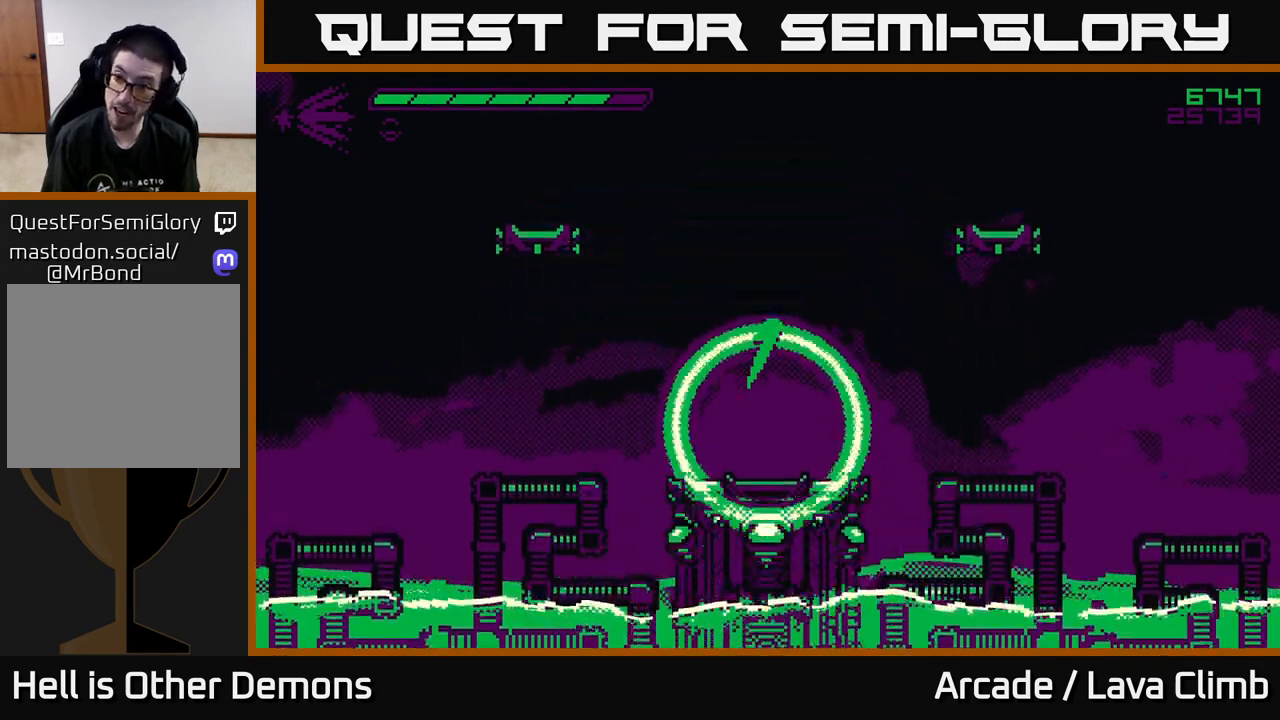
{"buttons": [], "left_stick": "center", "right_stick": "center", "events": []}
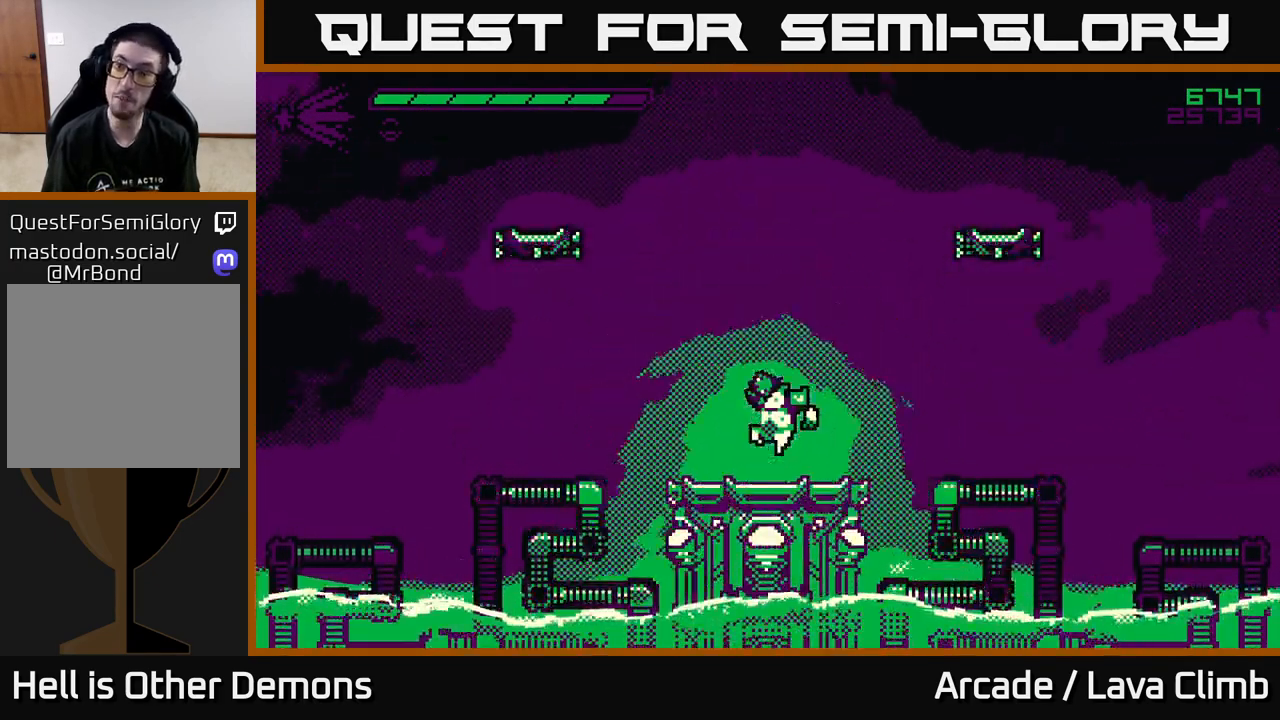
{"buttons": [], "left_stick": "right", "right_stick": "up-left", "events": [[33, "right_stick", "up-left"], [467, "left_stick", "right"]]}
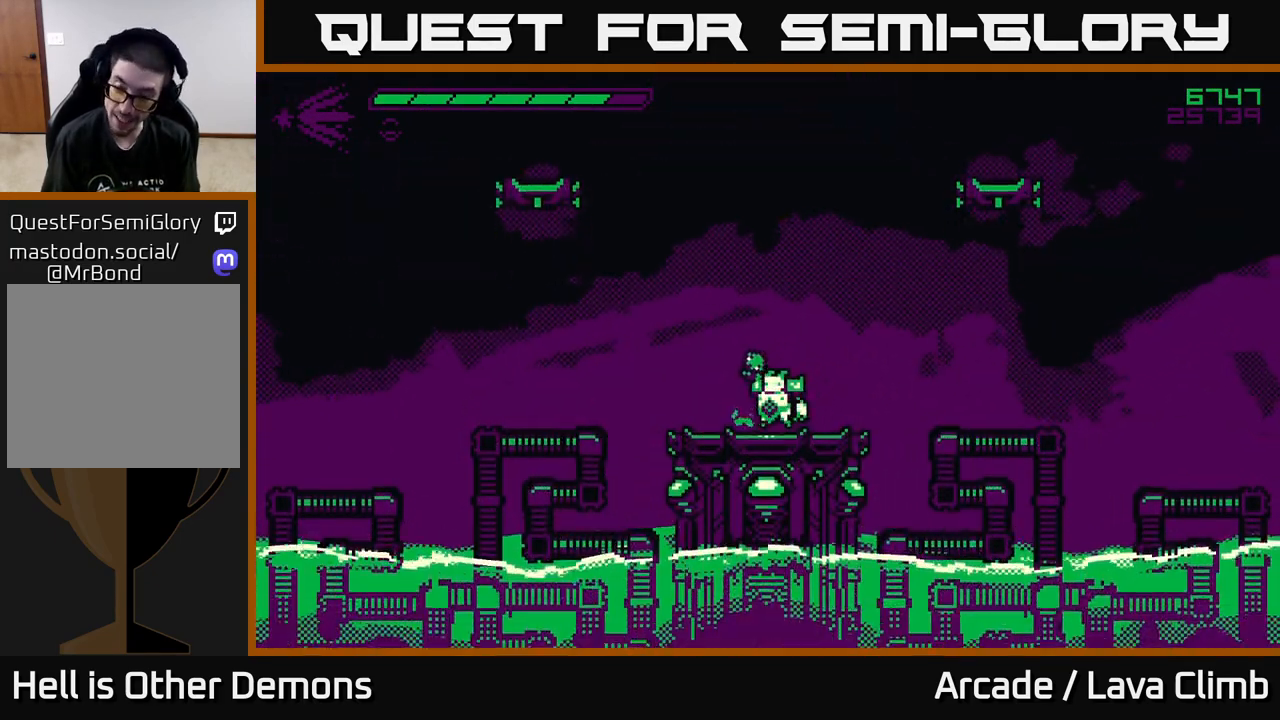
{"buttons": [], "left_stick": "right", "right_stick": "up-left", "events": [[117, "L2", "down"], [250, "L2", "up"], [367, "L2", "down"], [467, "L2", "up"]]}
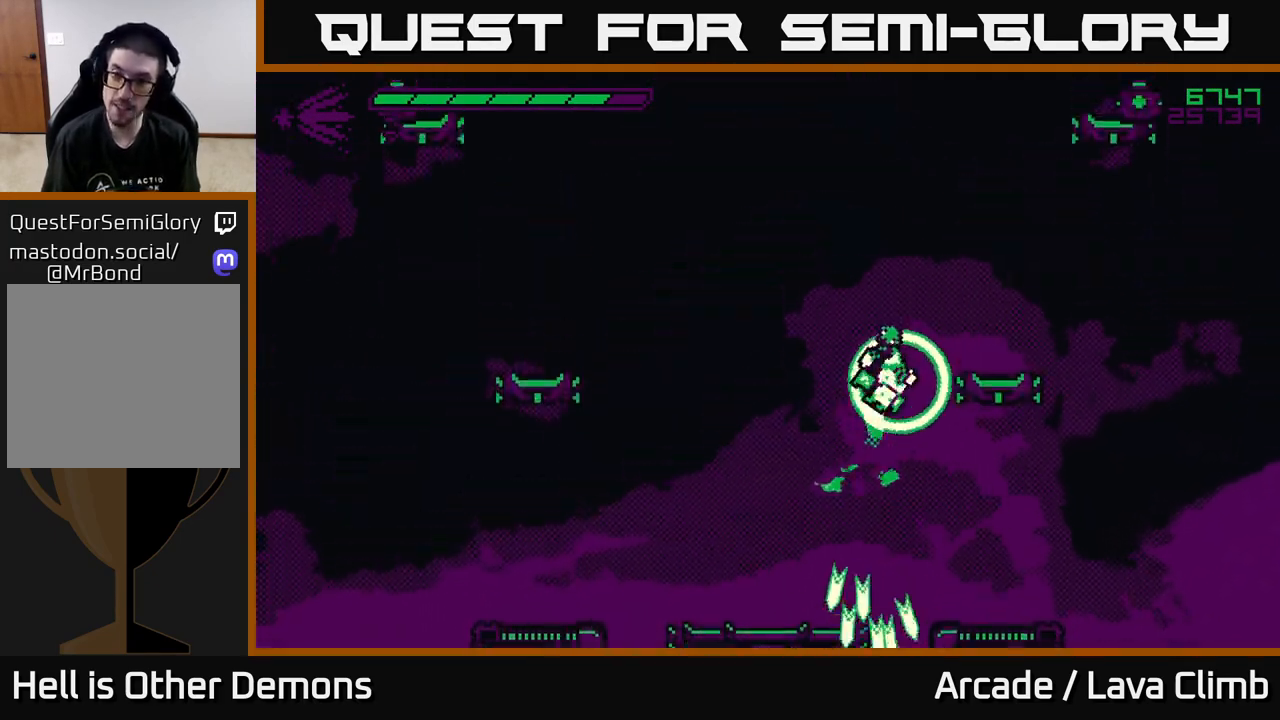
{"buttons": [], "left_stick": "center", "right_stick": "up-left", "events": [[233, "left_stick", "center"]]}
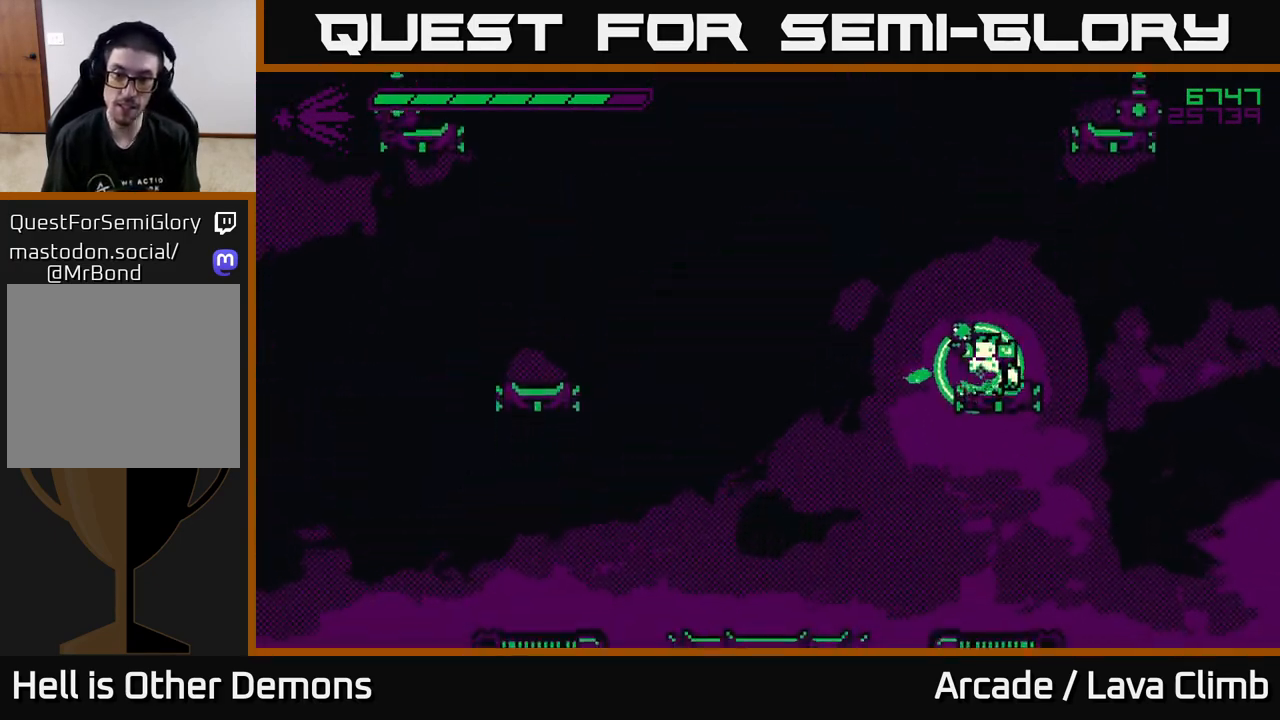
{"buttons": [], "left_stick": "center", "right_stick": "up-left", "events": []}
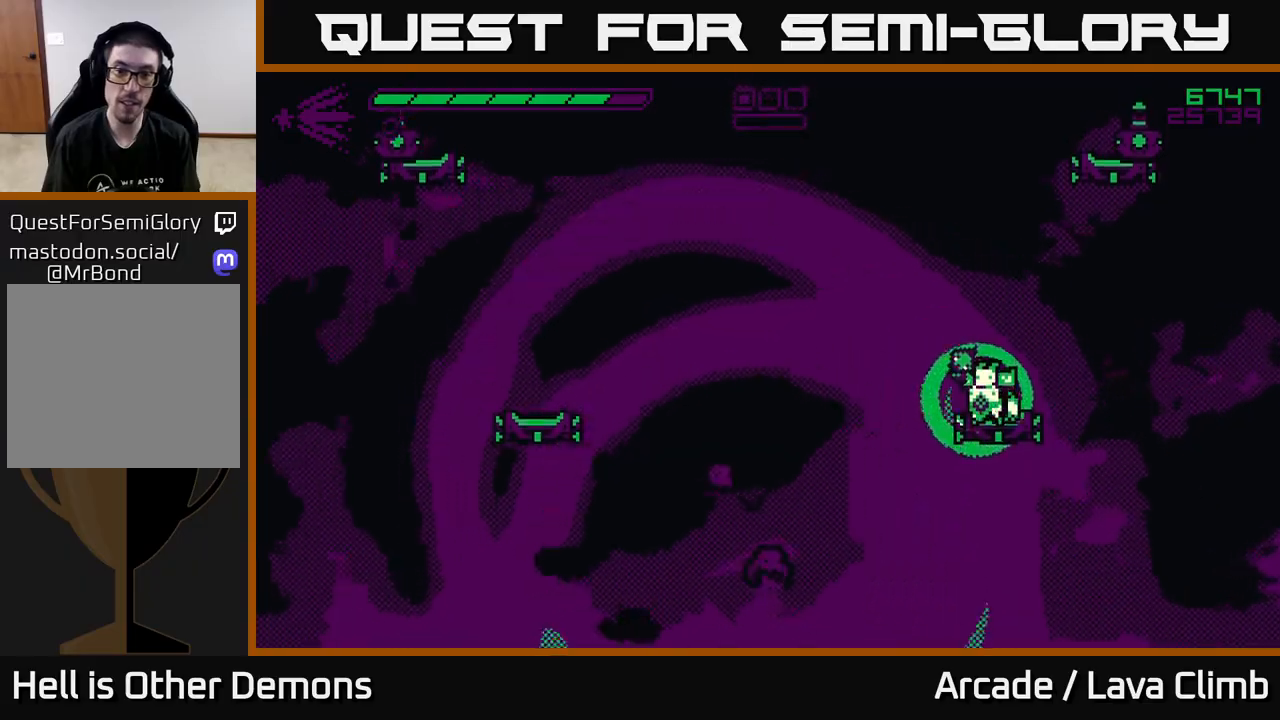
{"buttons": ["L2"], "left_stick": "right", "right_stick": "left", "events": [[17, "right_stick", "left"], [67, "R2", "down"], [400, "R2", "up"], [417, "left_stick", "right"], [483, "L2", "down"]]}
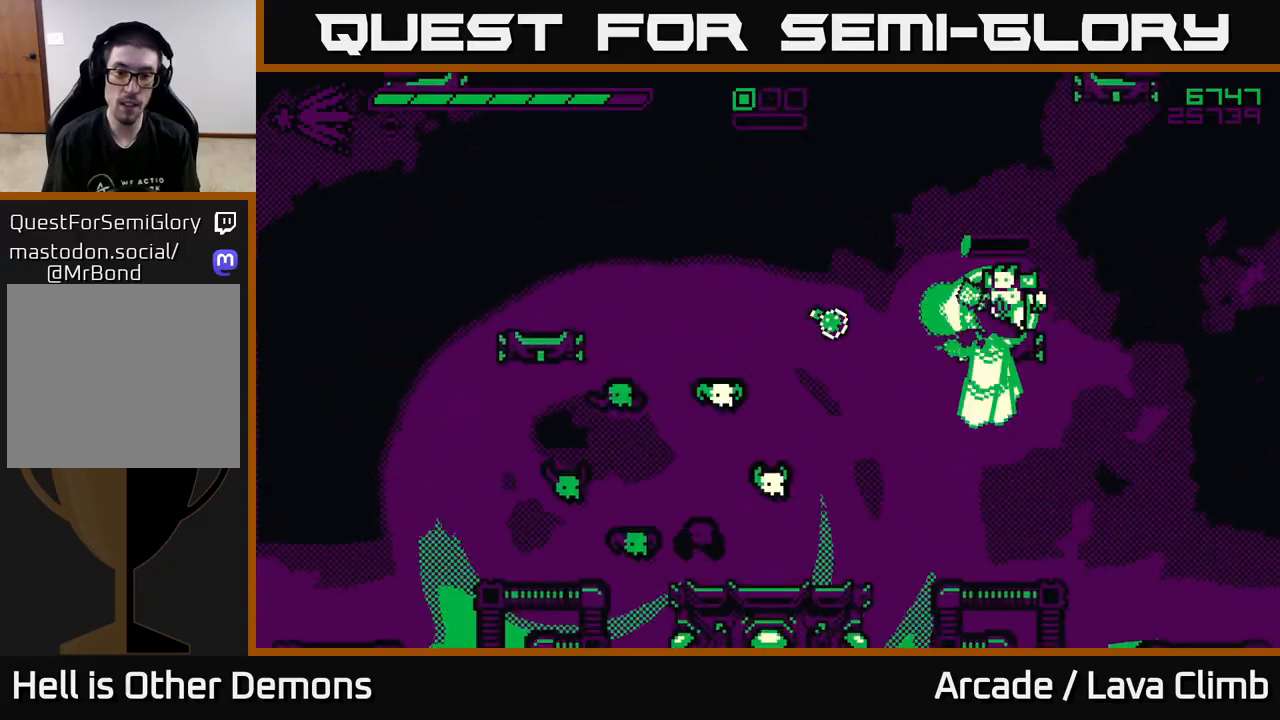
{"buttons": [], "left_stick": "left", "right_stick": "left", "events": [[150, "L2", "up"], [167, "left_stick", "up"], [217, "left_stick", "left"]]}
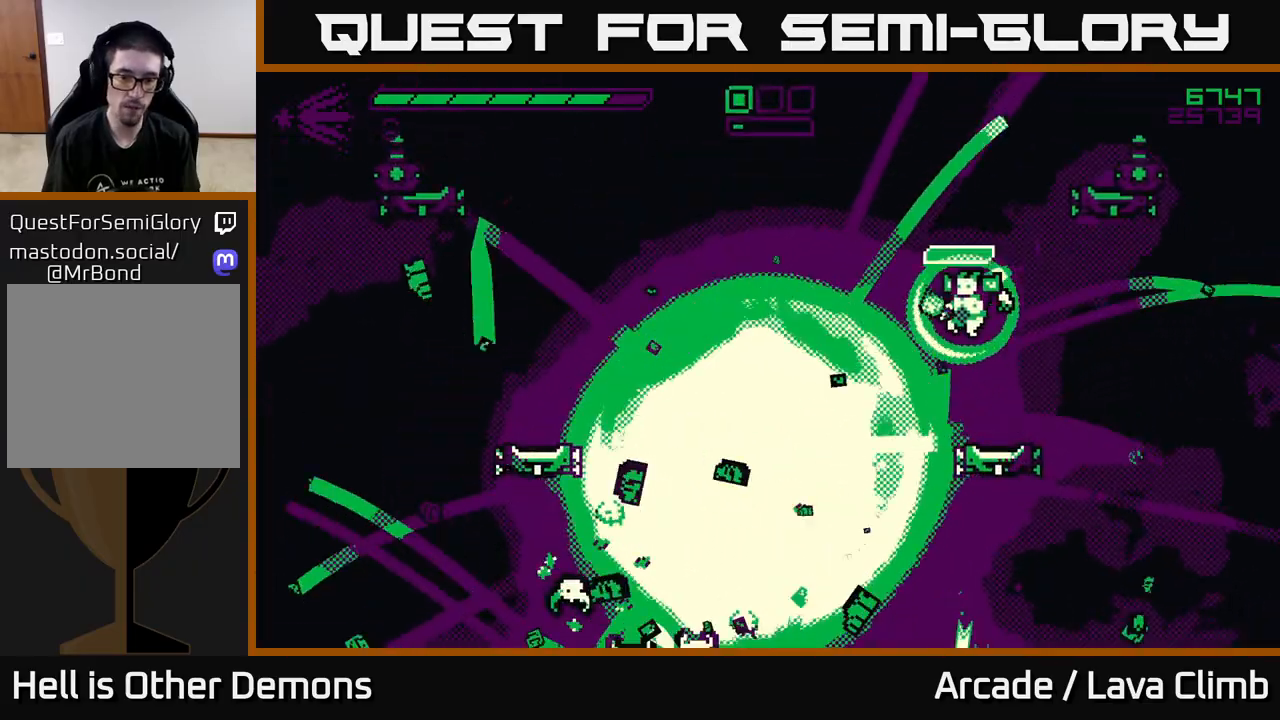
{"buttons": ["L2", "R2"], "left_stick": "right", "right_stick": "down-left", "events": [[267, "L2", "down"], [283, "R2", "down"], [317, "left_stick", "right"], [500, "right_stick", "down-left"]]}
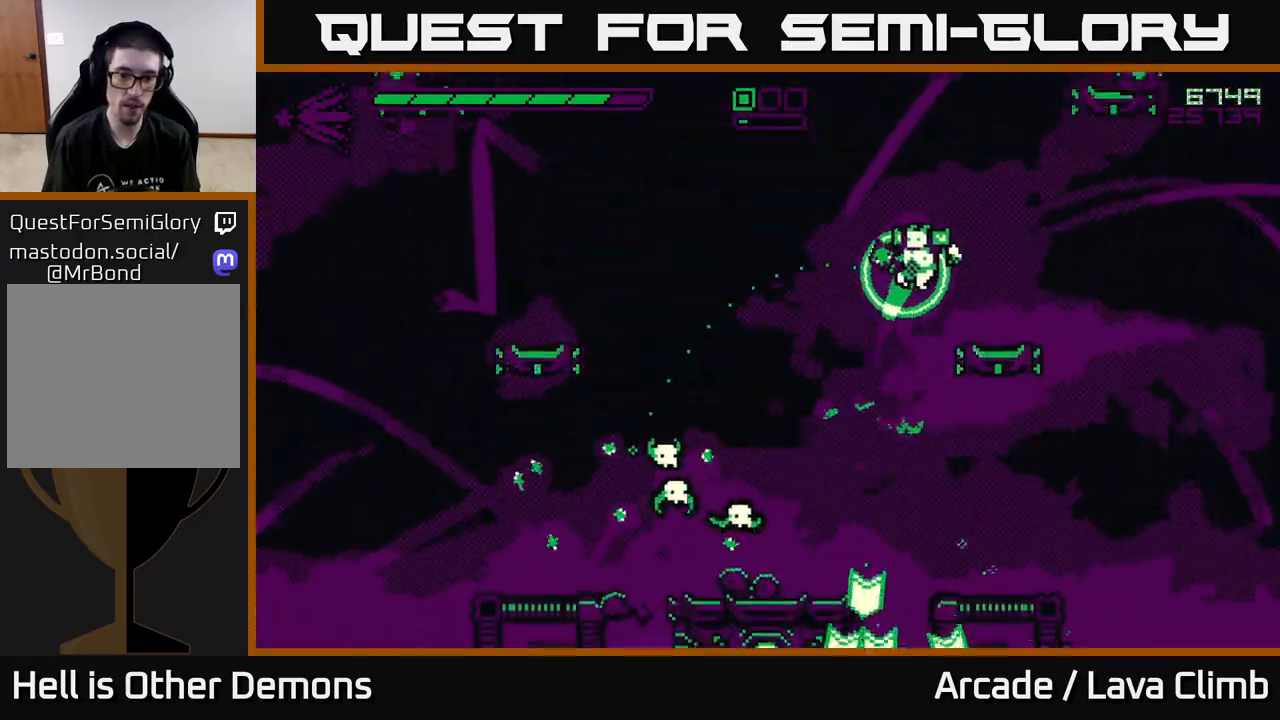
{"buttons": [], "left_stick": "center", "right_stick": "down-left", "events": [[50, "R2", "up"], [217, "L2", "up"], [333, "left_stick", "up"], [400, "left_stick", "left"], [450, "left_stick", "center"]]}
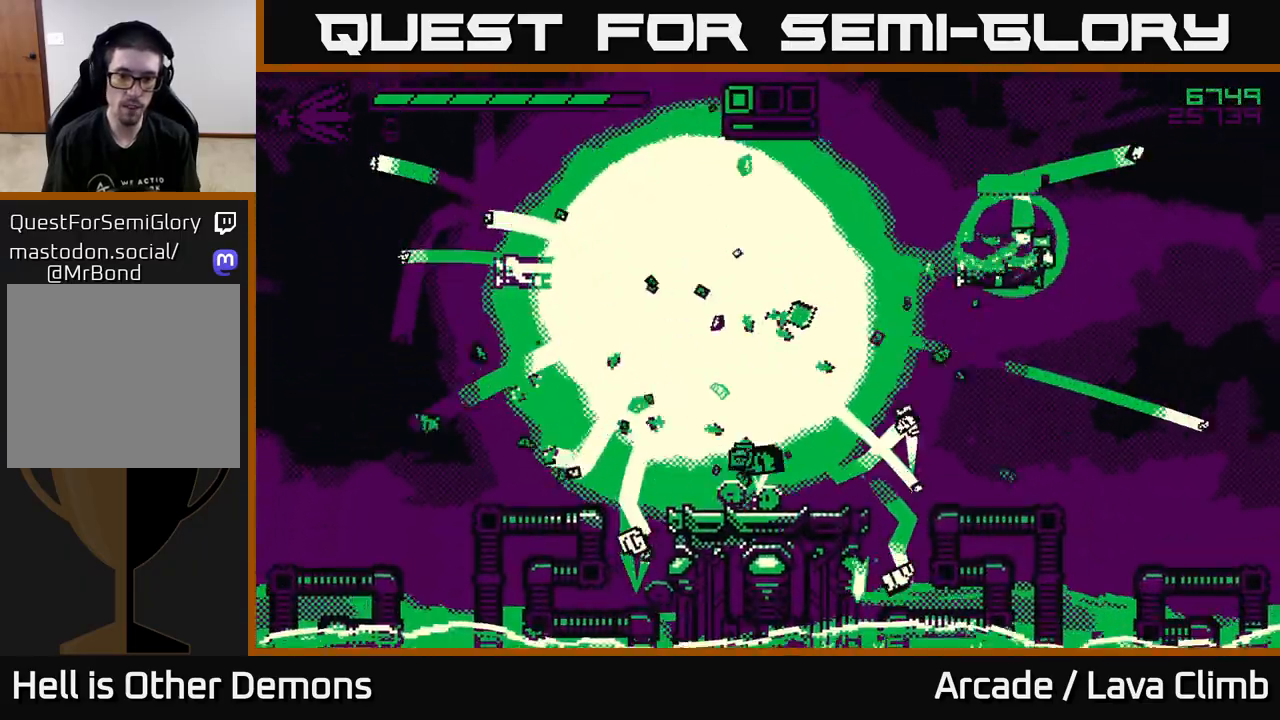
{"buttons": [], "left_stick": "left", "right_stick": "down-left", "events": [[17, "L2", "down"], [117, "left_stick", "left"], [233, "L2", "up"]]}
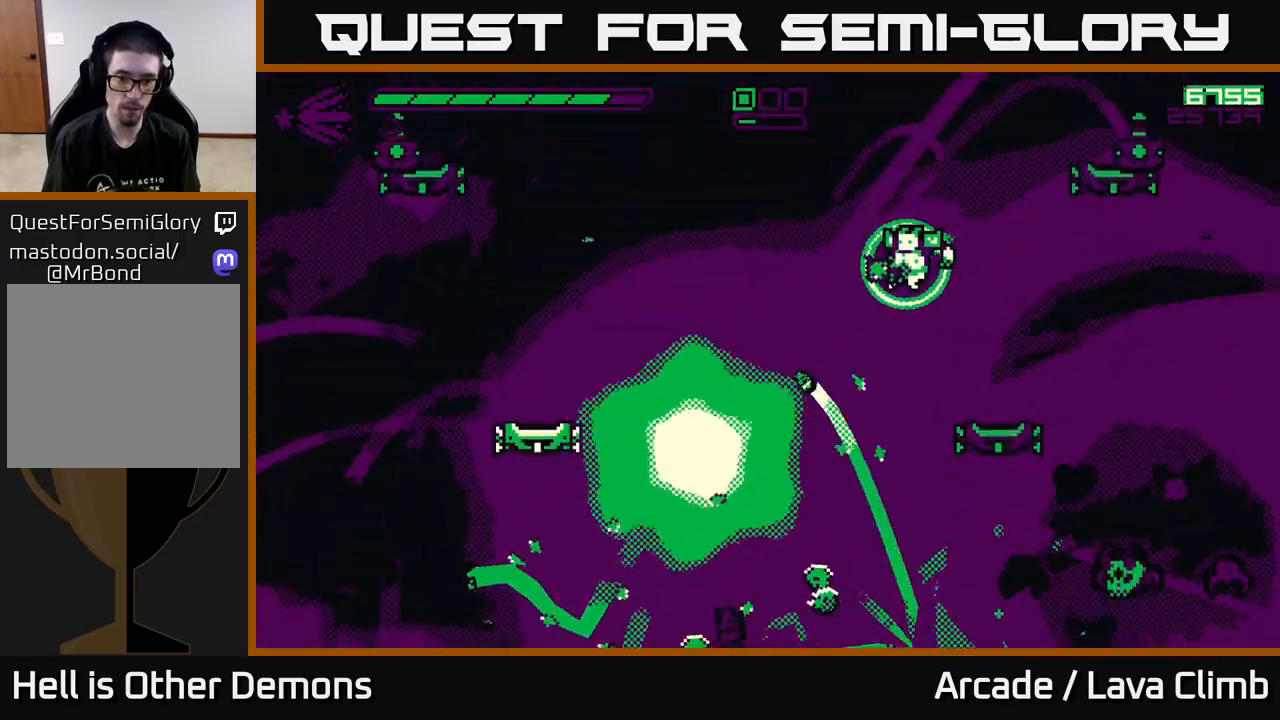
{"buttons": [], "left_stick": "left", "right_stick": "up-right", "events": [[167, "right_stick", "up-left"], [500, "right_stick", "up-right"]]}